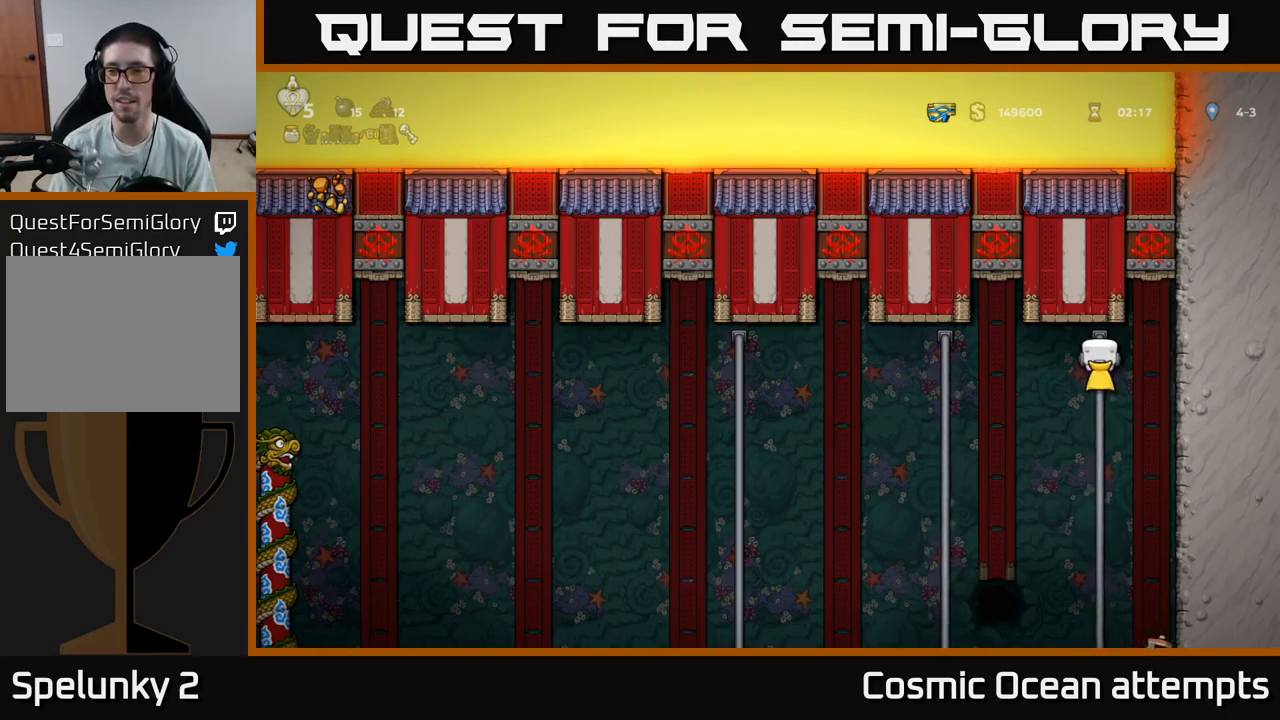
Gameplay with a controller (Xbox layout); each line is a JSON object with the inputs held at the frame after it. "events" lists button and stick changes between this image and that frame as [ms after this image, input, new state], when the widget could be followed in between.
{"buttons": ["A", "DPAD_RIGHT"], "left_stick": "center", "right_stick": "center", "events": [[350, "DPAD_RIGHT", "down"], [467, "A", "down"]]}
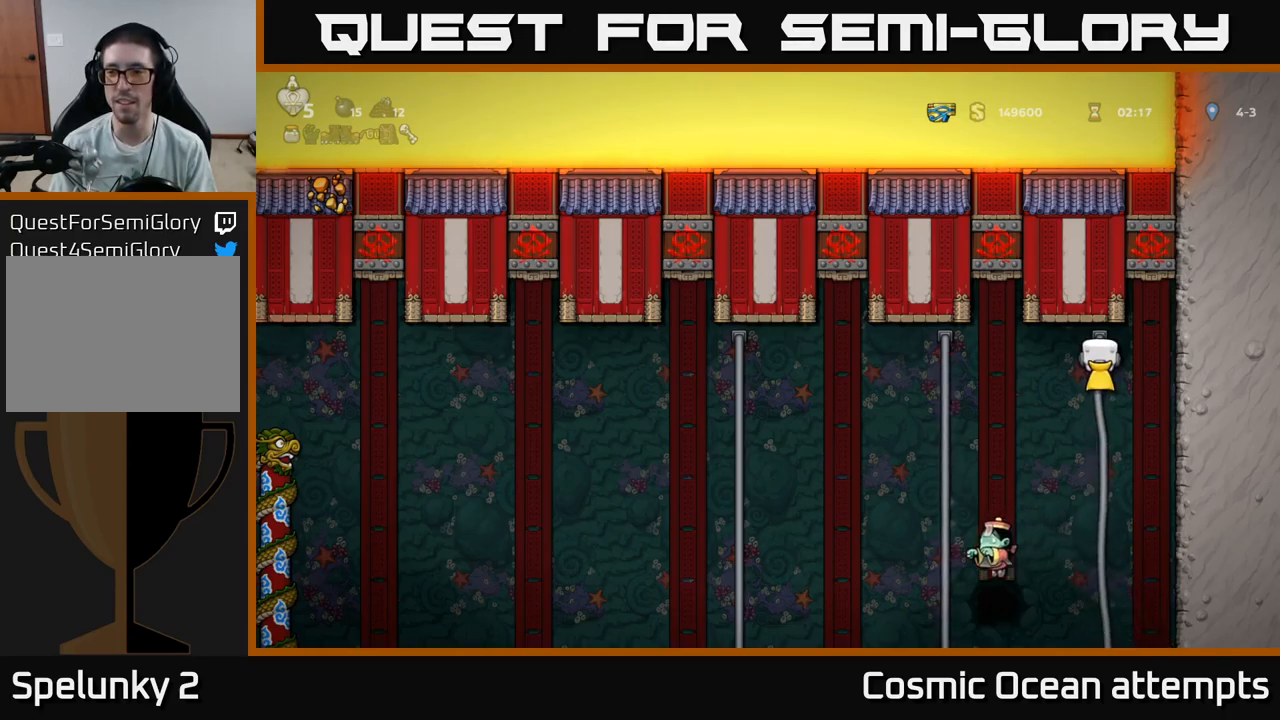
{"buttons": ["A", "DPAD_UP", "DPAD_LEFT"], "left_stick": "center", "right_stick": "center", "events": [[83, "A", "up"], [233, "DPAD_RIGHT", "up"], [350, "DPAD_LEFT", "down"], [433, "DPAD_UP", "down"], [450, "A", "down"]]}
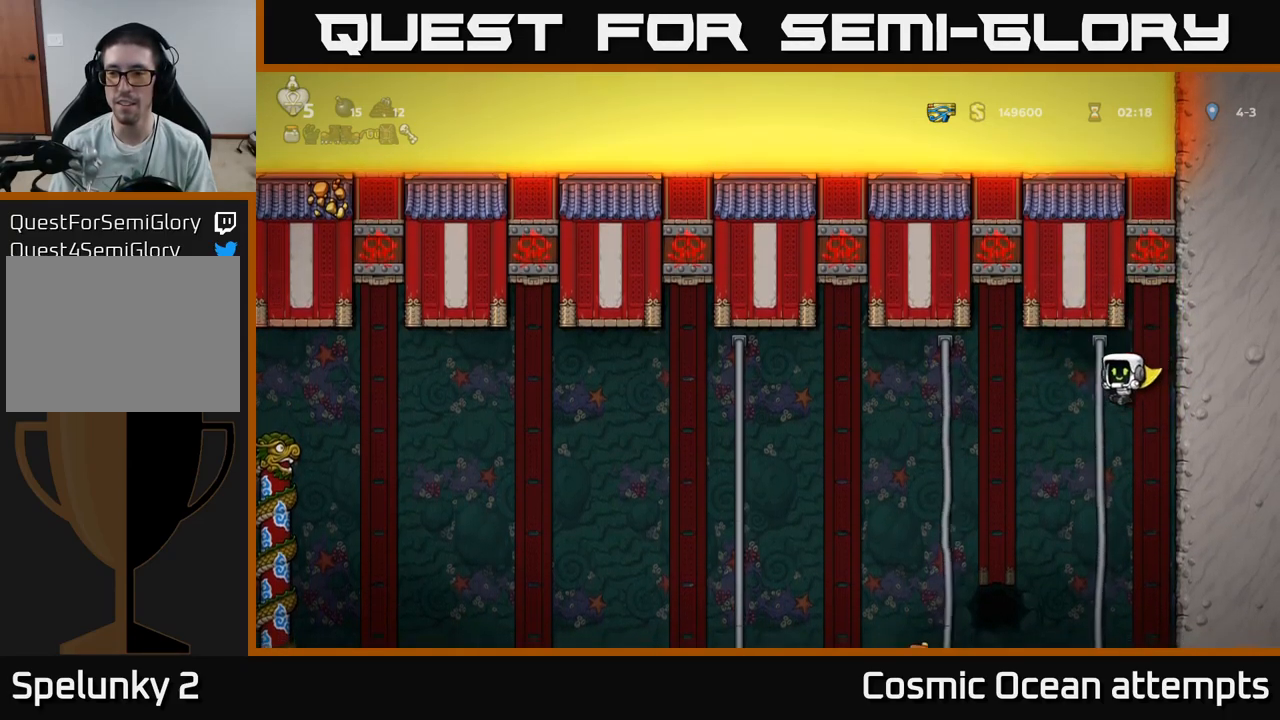
{"buttons": ["DPAD_RIGHT"], "left_stick": "center", "right_stick": "center", "events": [[33, "DPAD_LEFT", "up"], [83, "A", "up"], [317, "DPAD_UP", "up"], [500, "DPAD_RIGHT", "down"]]}
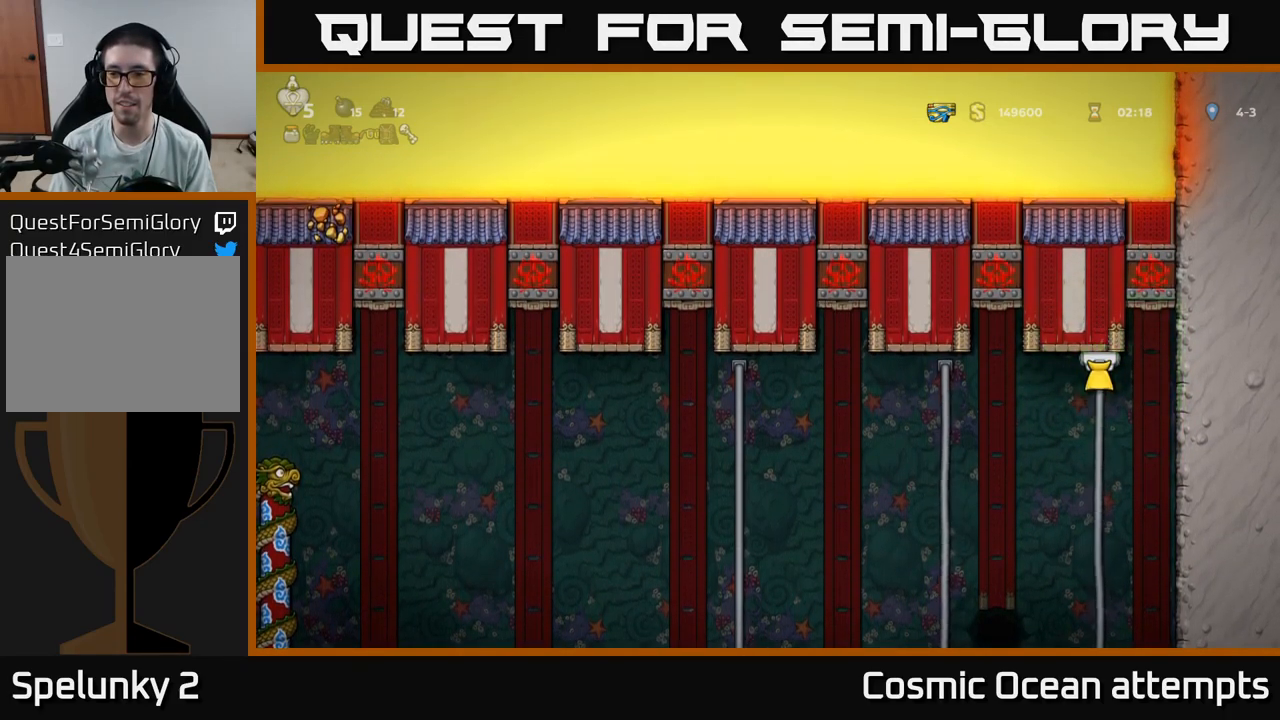
{"buttons": ["A", "L1", "DPAD_UP", "DPAD_RIGHT"], "left_stick": "center", "right_stick": "center", "events": [[350, "A", "down"], [367, "DPAD_UP", "down"], [450, "L1", "down"]]}
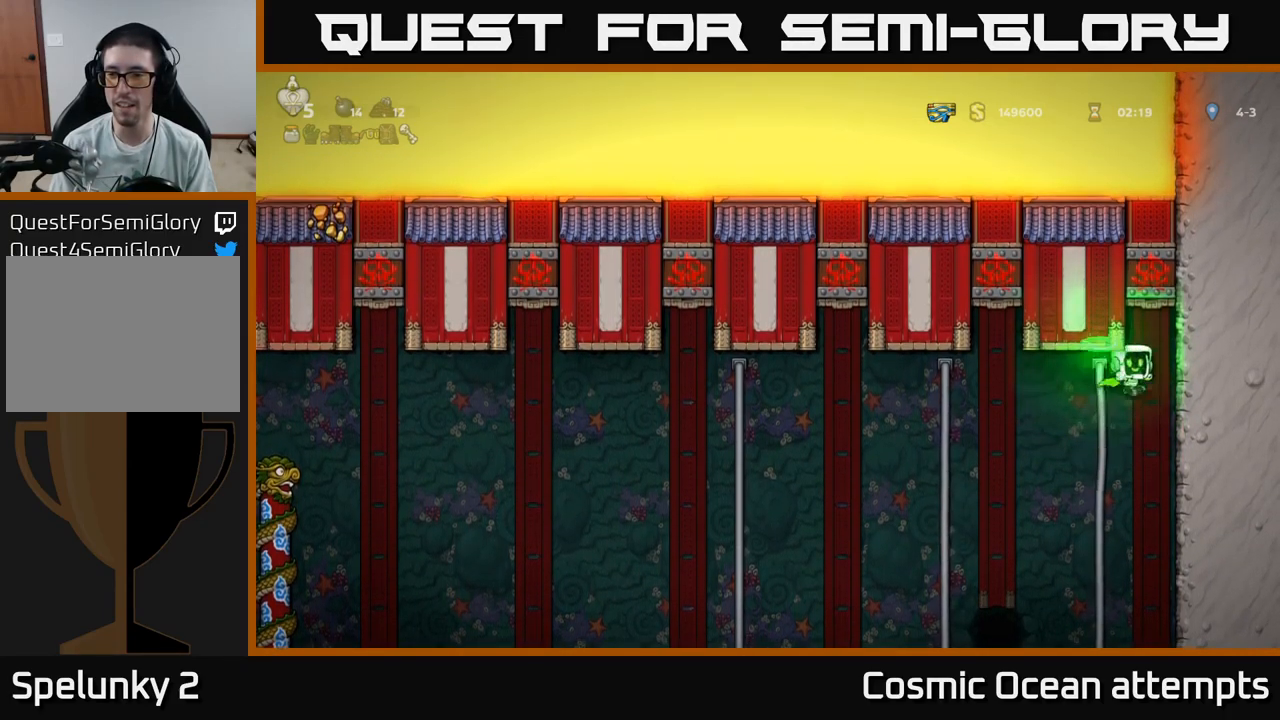
{"buttons": ["A", "DPAD_LEFT"], "left_stick": "center", "right_stick": "center", "events": [[33, "DPAD_RIGHT", "up"], [67, "DPAD_LEFT", "down"], [83, "A", "up"], [100, "L1", "up"], [150, "DPAD_UP", "up"], [183, "DPAD_UP", "down"], [200, "A", "down"], [300, "DPAD_UP", "up"], [333, "DPAD_UP", "down"], [400, "DPAD_UP", "up"]]}
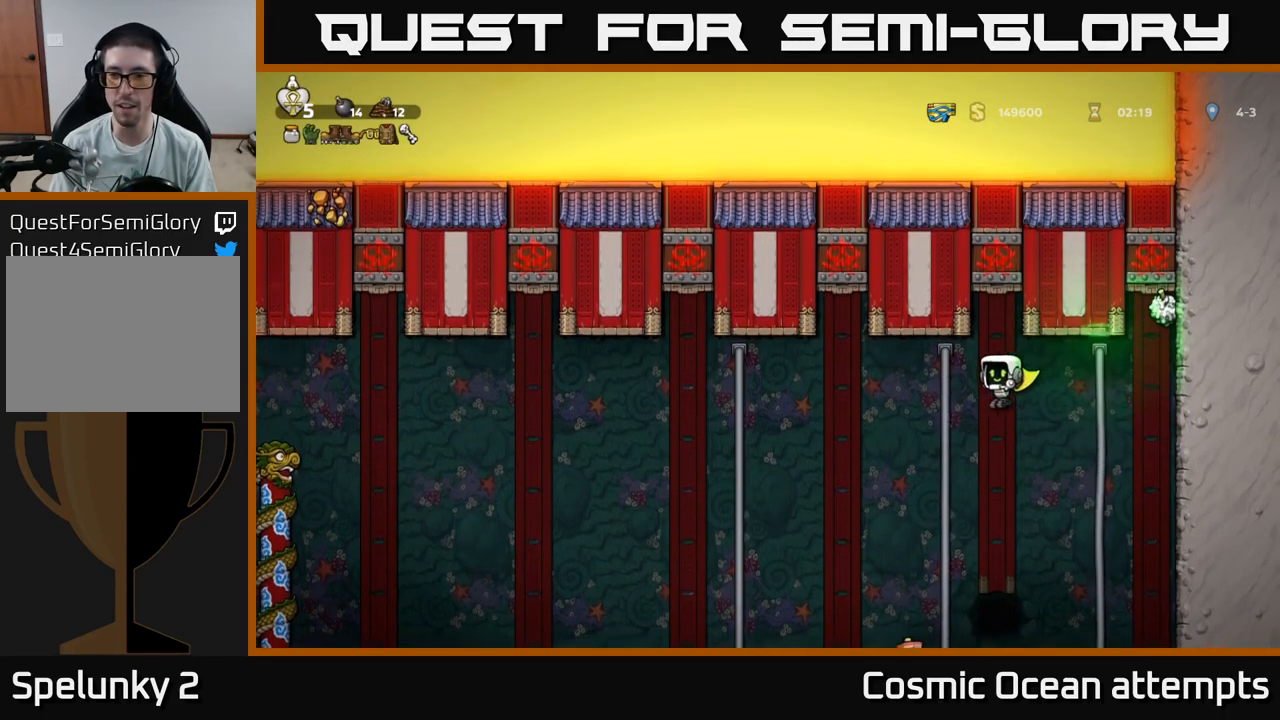
{"buttons": ["A", "DPAD_UP", "DPAD_LEFT"], "left_stick": "center", "right_stick": "center", "events": [[150, "A", "up"], [200, "A", "down"], [250, "DPAD_UP", "down"]]}
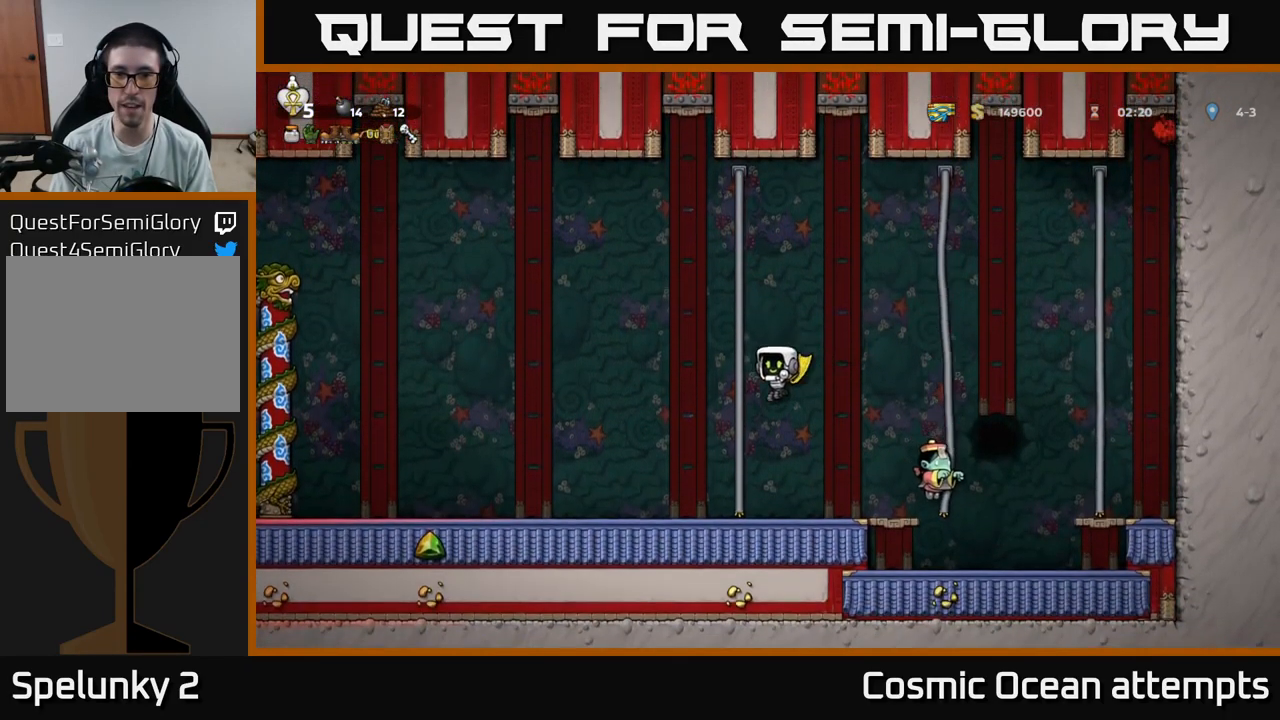
{"buttons": ["DPAD_UP"], "left_stick": "center", "right_stick": "center", "events": [[117, "DPAD_LEFT", "up"], [167, "A", "up"]]}
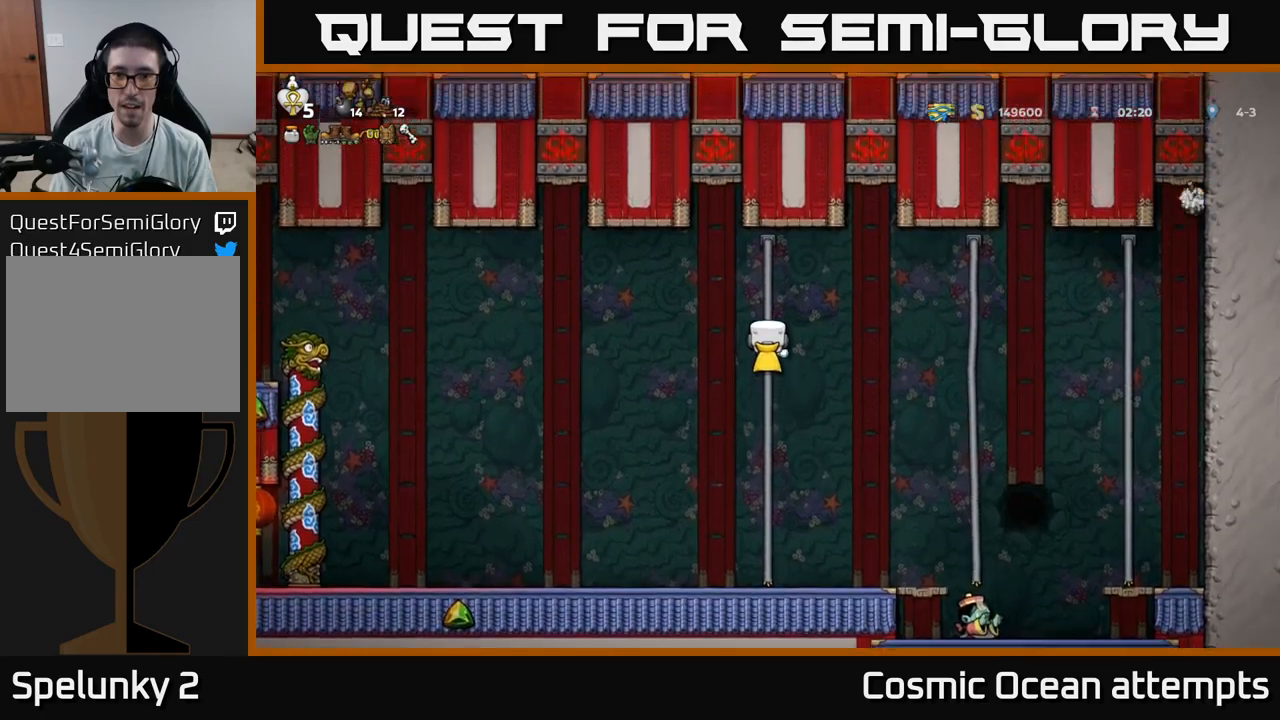
{"buttons": ["L1", "DPAD_UP"], "left_stick": "center", "right_stick": "center", "events": [[417, "L1", "down"]]}
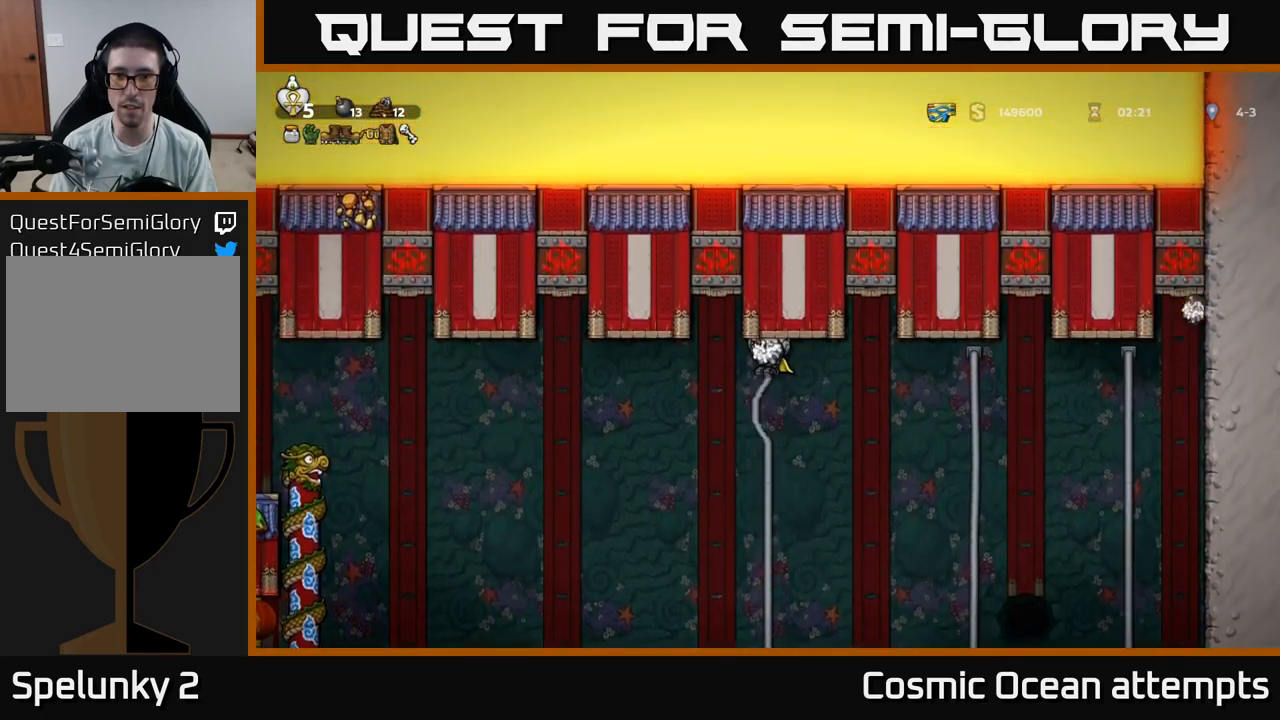
{"buttons": ["A", "DPAD_RIGHT"], "left_stick": "center", "right_stick": "center", "events": [[50, "DPAD_UP", "up"], [50, "L1", "up"], [100, "DPAD_RIGHT", "down"], [150, "A", "down"], [250, "A", "up"], [350, "A", "down"]]}
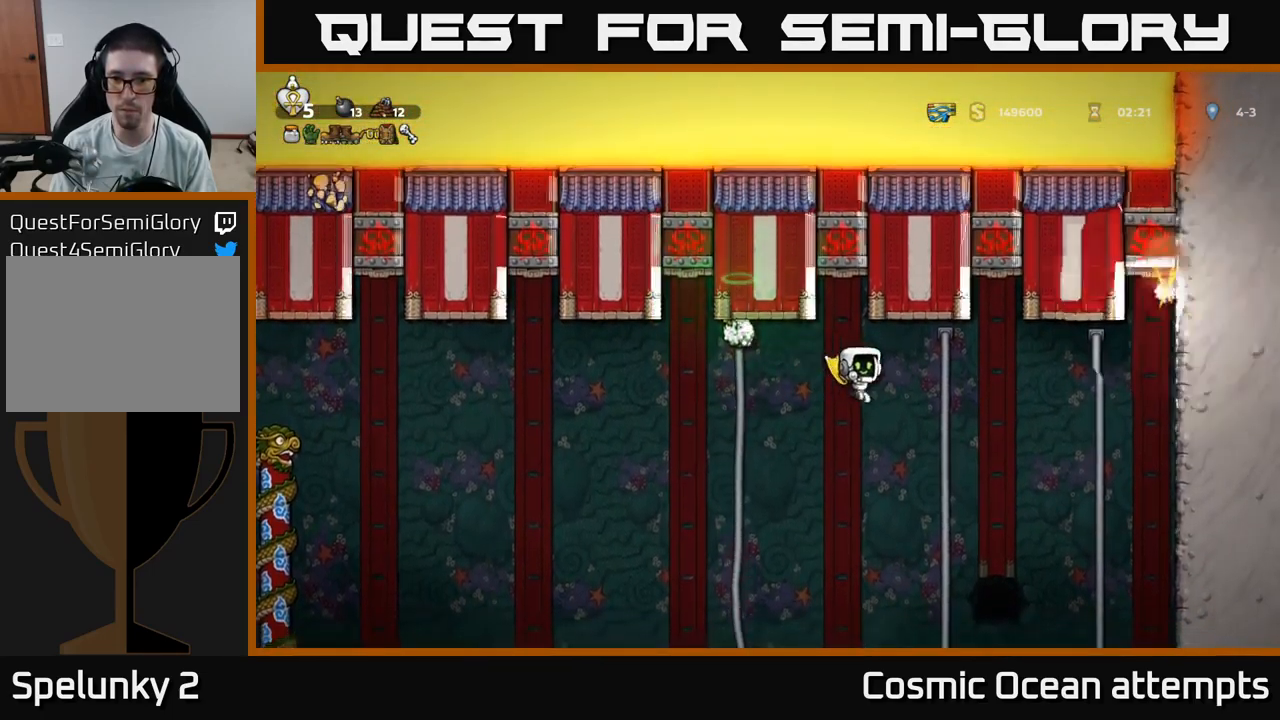
{"buttons": ["DPAD_UP"], "left_stick": "center", "right_stick": "center", "events": [[84, "DPAD_UP", "down"], [134, "DPAD_RIGHT", "up"], [450, "A", "up"]]}
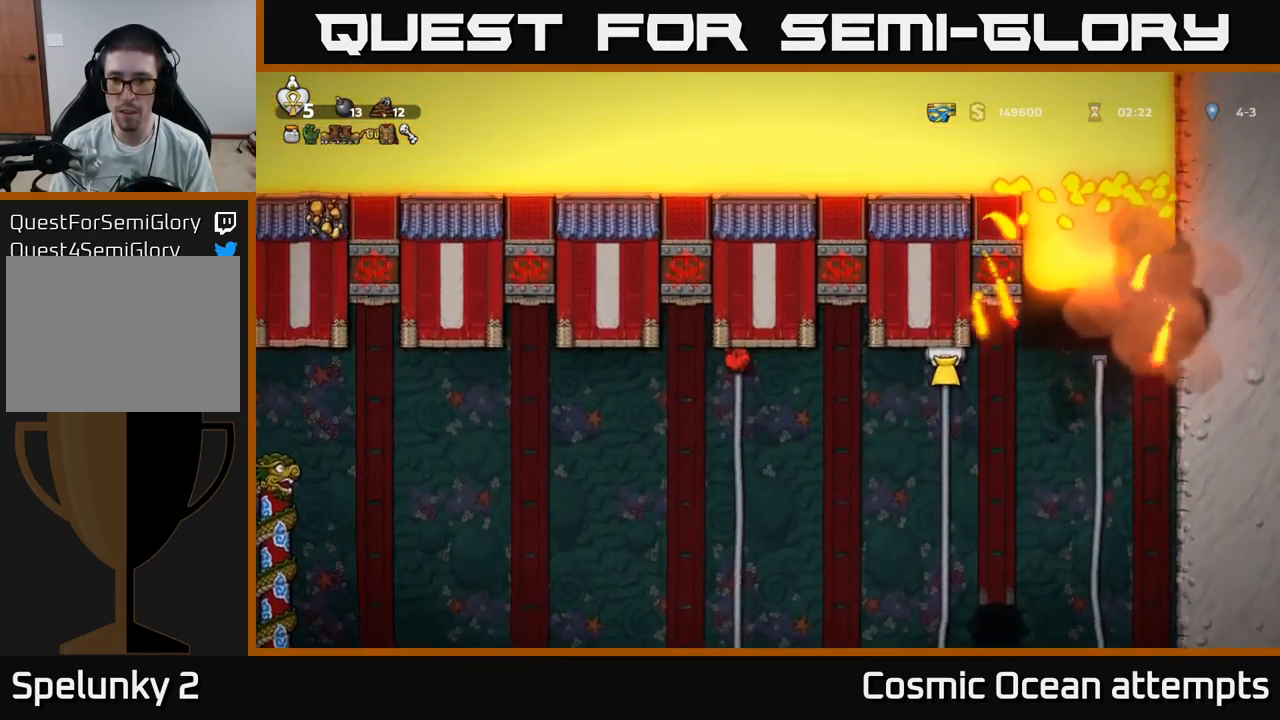
{"buttons": [], "left_stick": "center", "right_stick": "center", "events": [[34, "DPAD_UP", "up"]]}
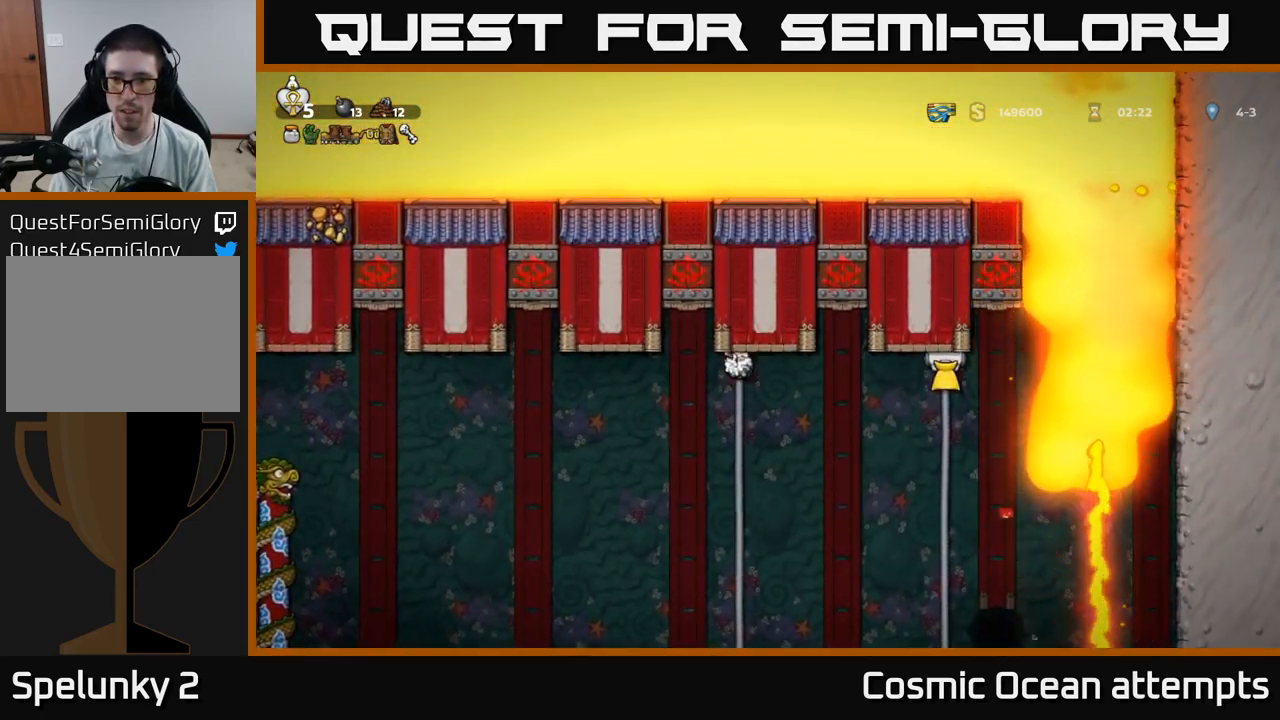
{"buttons": [], "left_stick": "center", "right_stick": "center", "events": []}
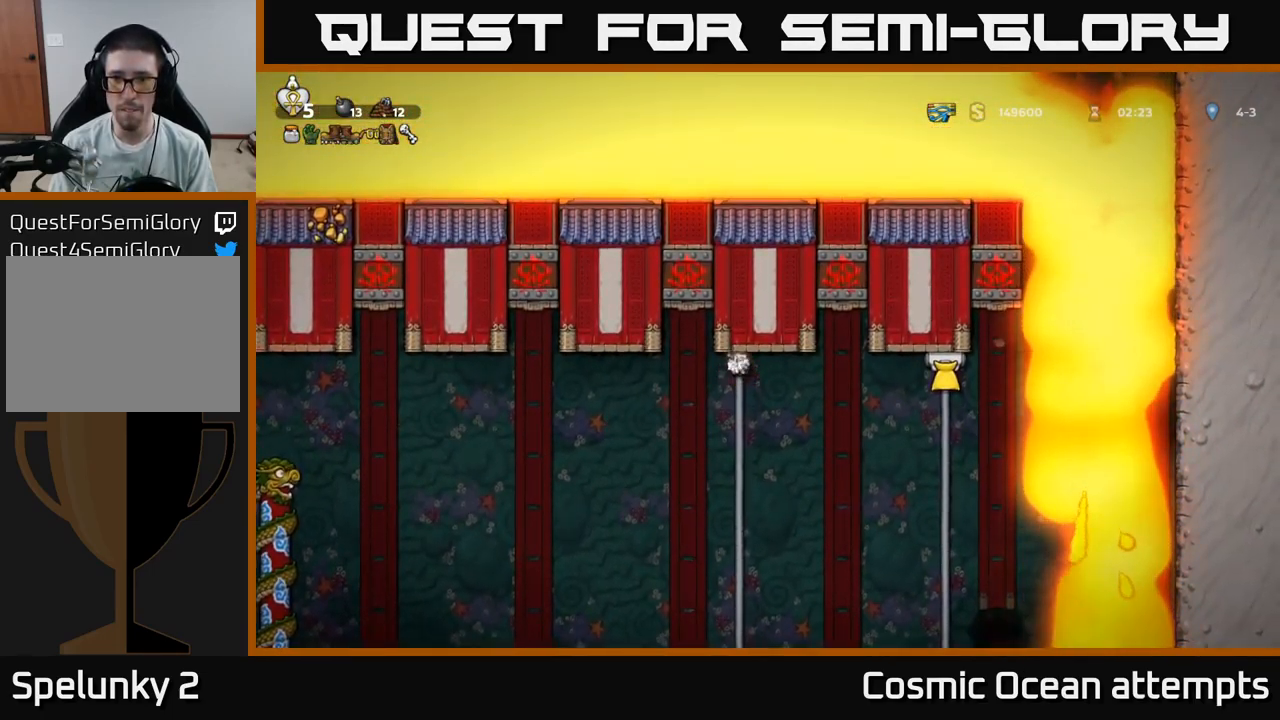
{"buttons": [], "left_stick": "center", "right_stick": "center", "events": []}
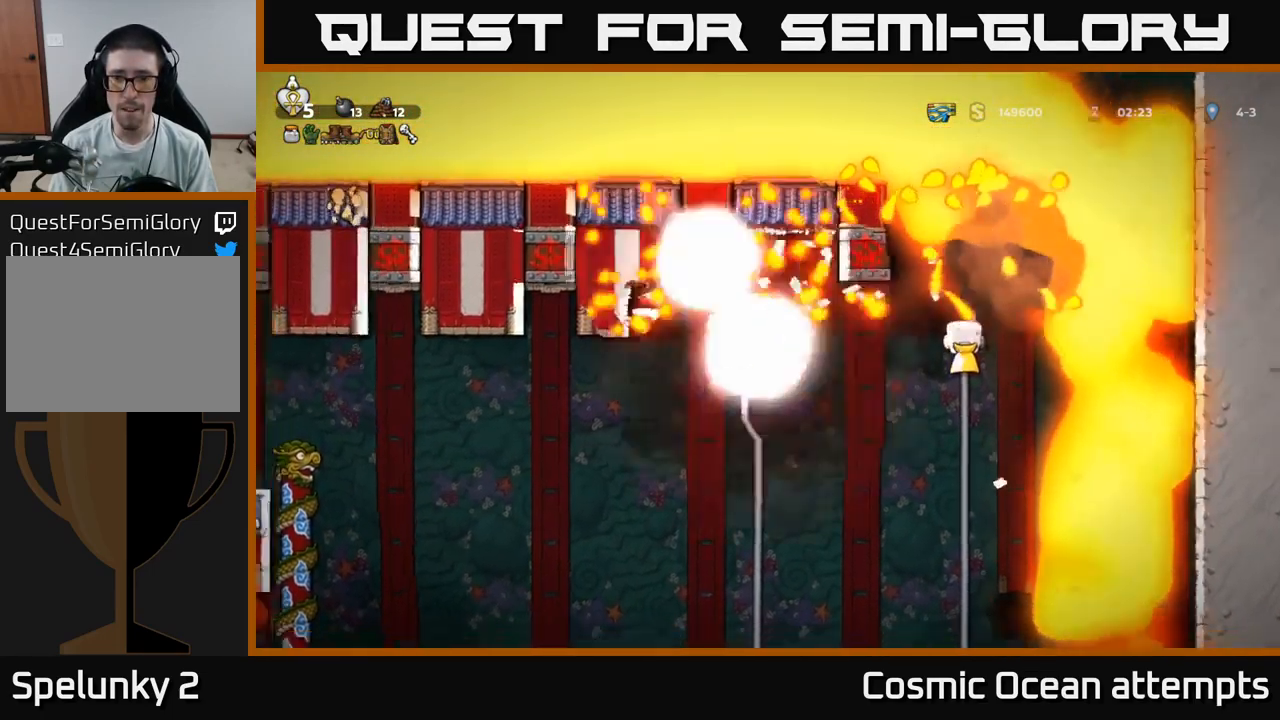
{"buttons": ["DPAD_DOWN"], "left_stick": "center", "right_stick": "center", "events": [[117, "DPAD_DOWN", "down"]]}
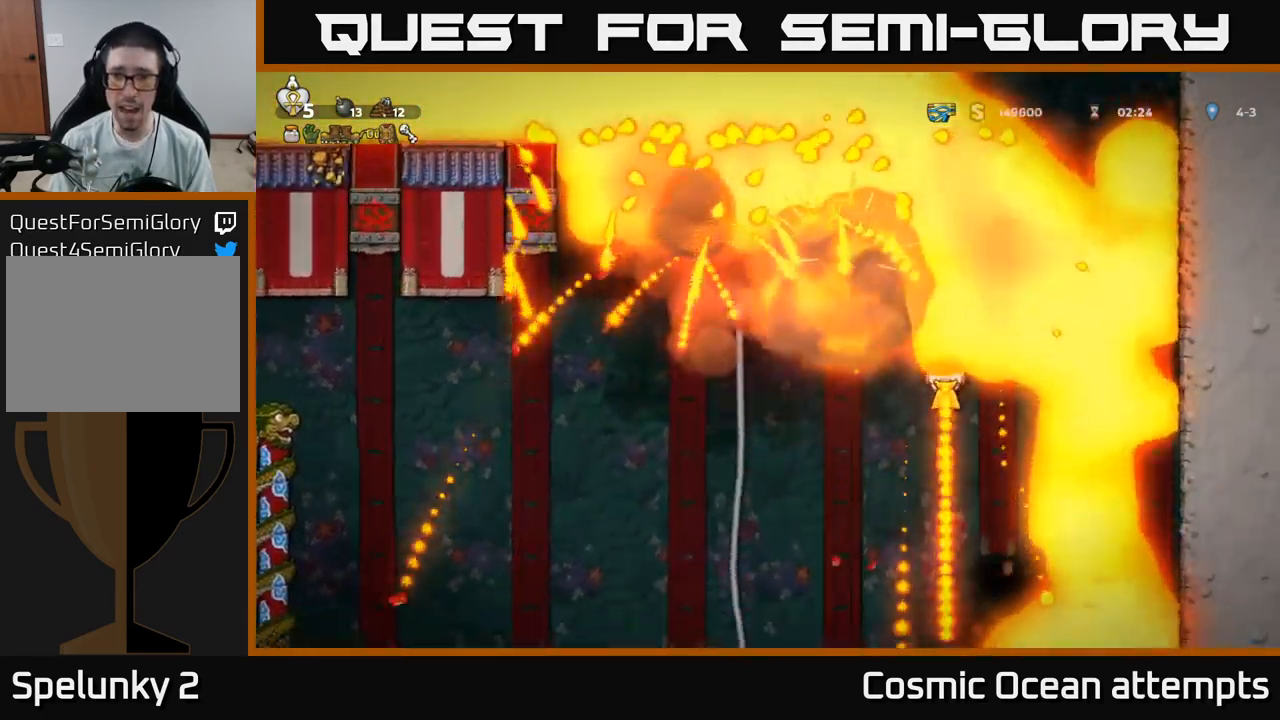
{"buttons": [], "left_stick": "center", "right_stick": "center", "events": [[367, "DPAD_DOWN", "up"]]}